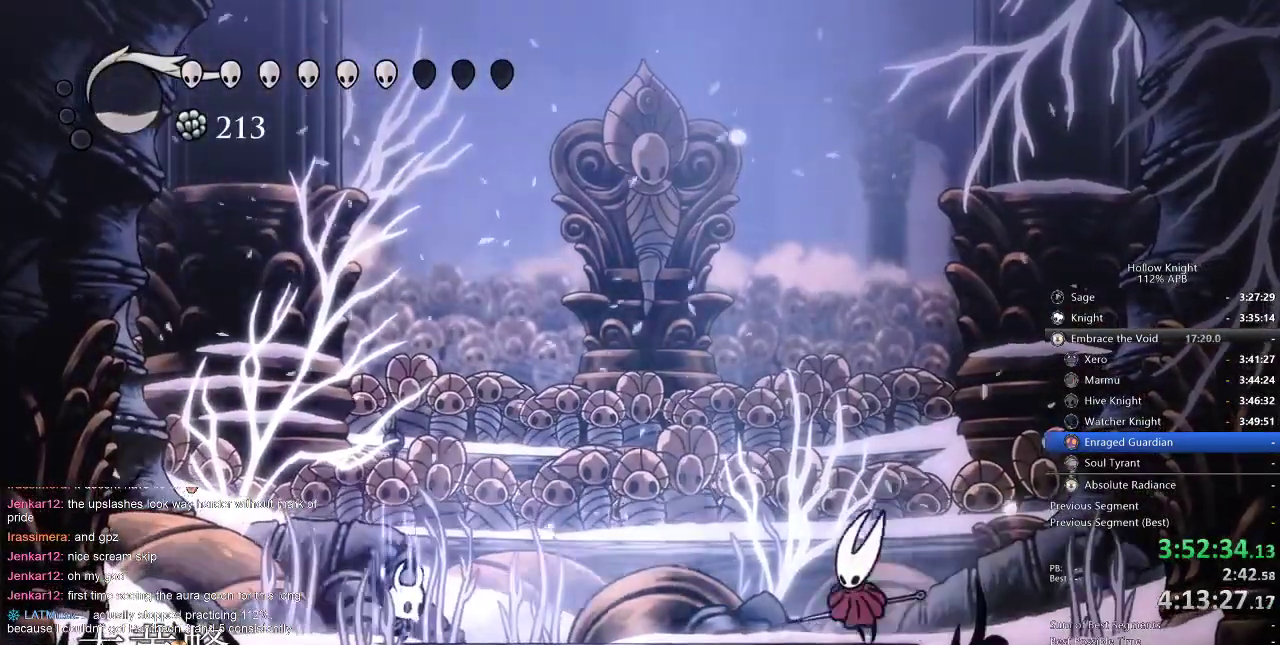
Gameplay with keyboard; each line is a JSON object with the keys held at the frame after it. "events" lists presses ("down") and releases ("up") of "cdash", "dash", "dnail", "down", "heal", "inv", "jump", "left", "nail", "right", "spell" and "up" between this image and that frame as [ms after this image, input, new state], when the widget could be followed in between. No other keys are recorded. Mouse input is not recorded. Key names are as the overlay labels them; some are game actions (e.g. jump) rather than physical keys.
{"keys": [], "events": [[417, "heal", "up"]]}
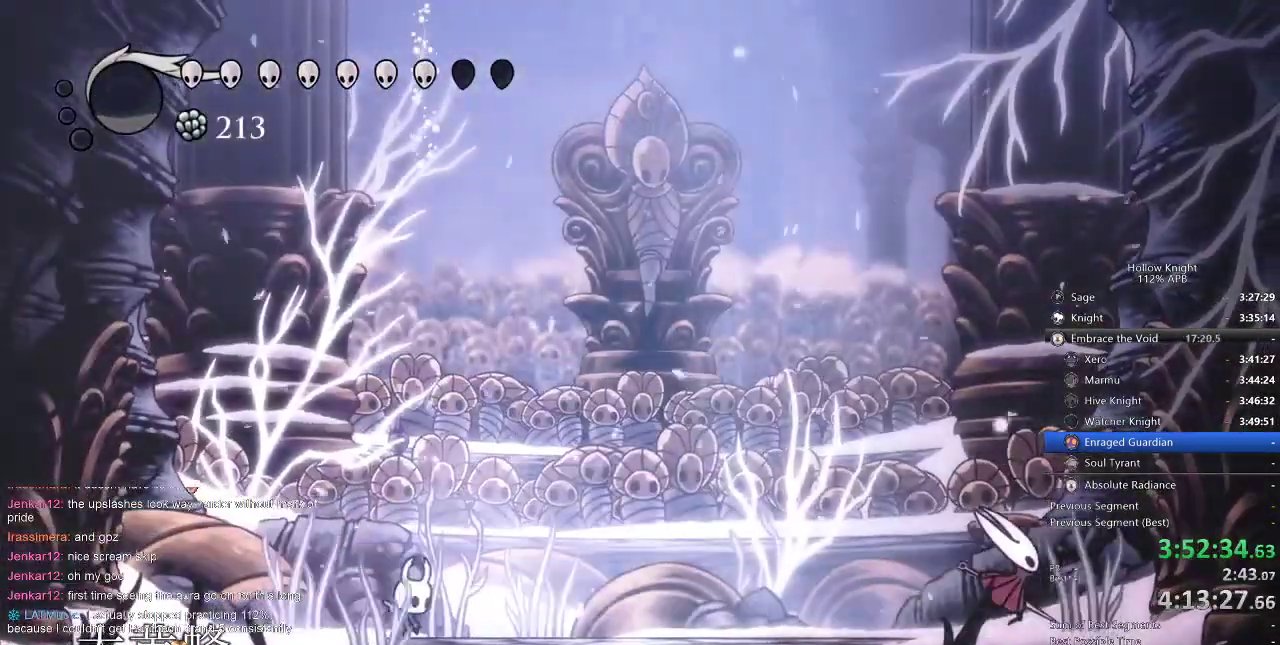
{"keys": ["right"], "events": [[50, "right", "down"], [134, "dash", "down"], [284, "dash", "up"]]}
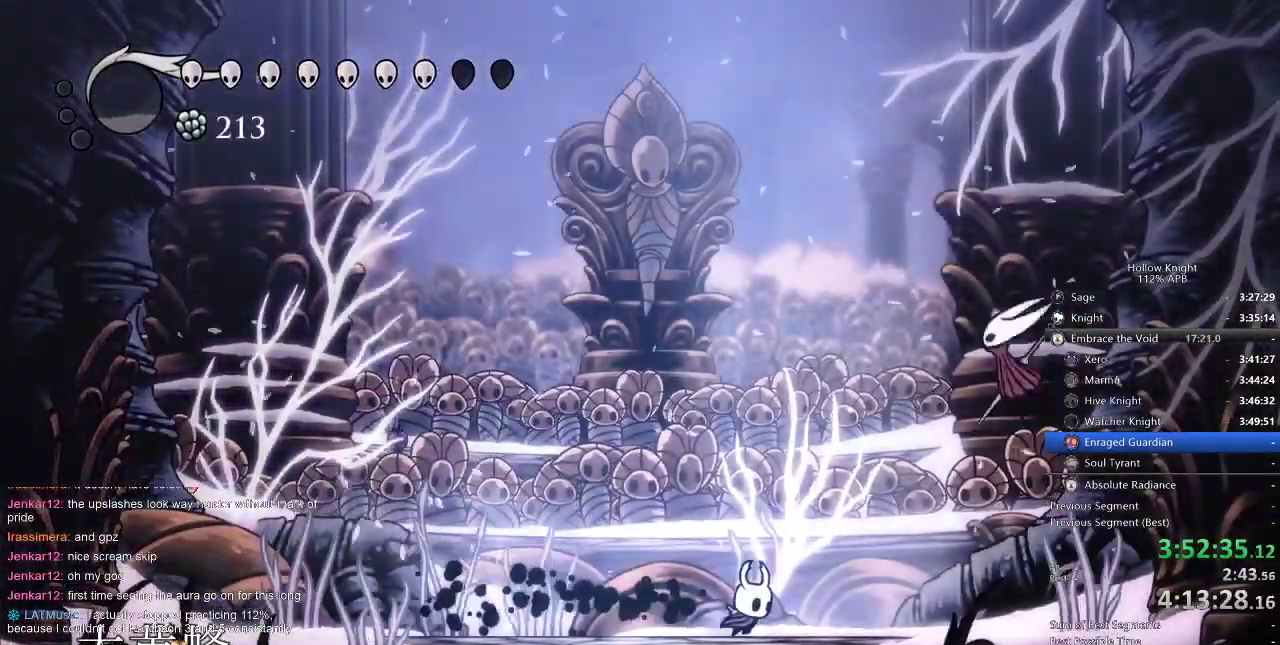
{"keys": ["right"], "events": [[234, "jump", "down"], [234, "up", "down"], [467, "jump", "up"], [467, "nail", "down"], [500, "nail", "up"], [500, "up", "up"]]}
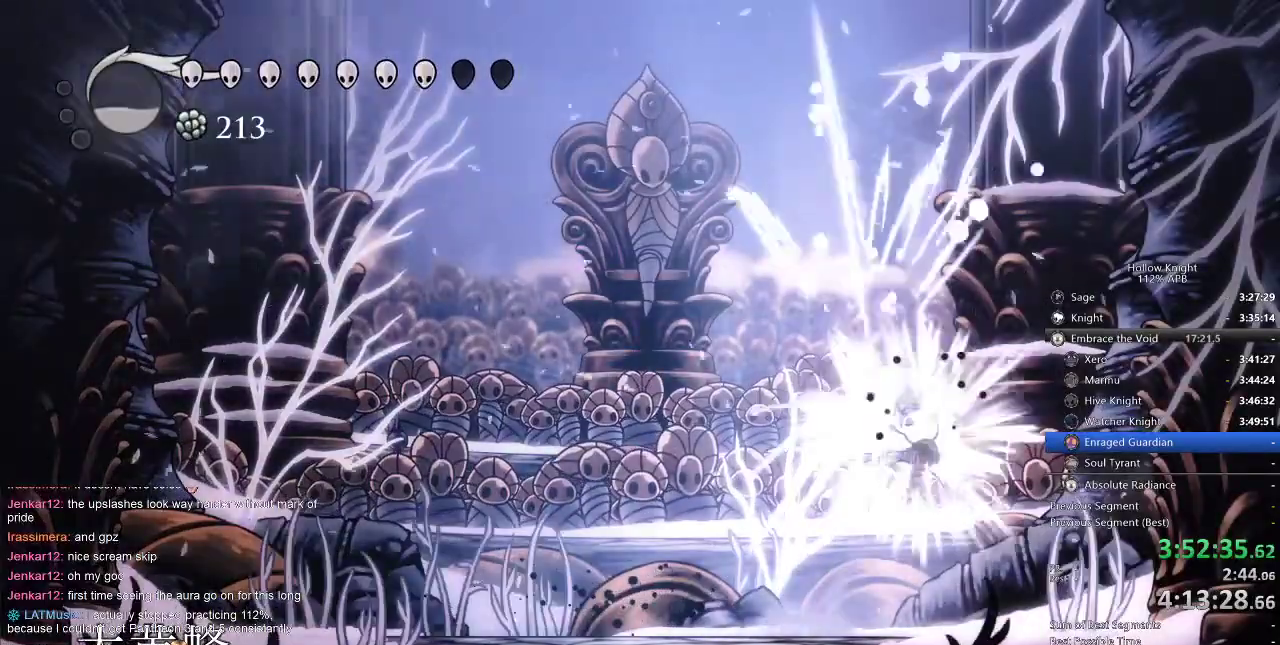
{"keys": ["right"], "events": []}
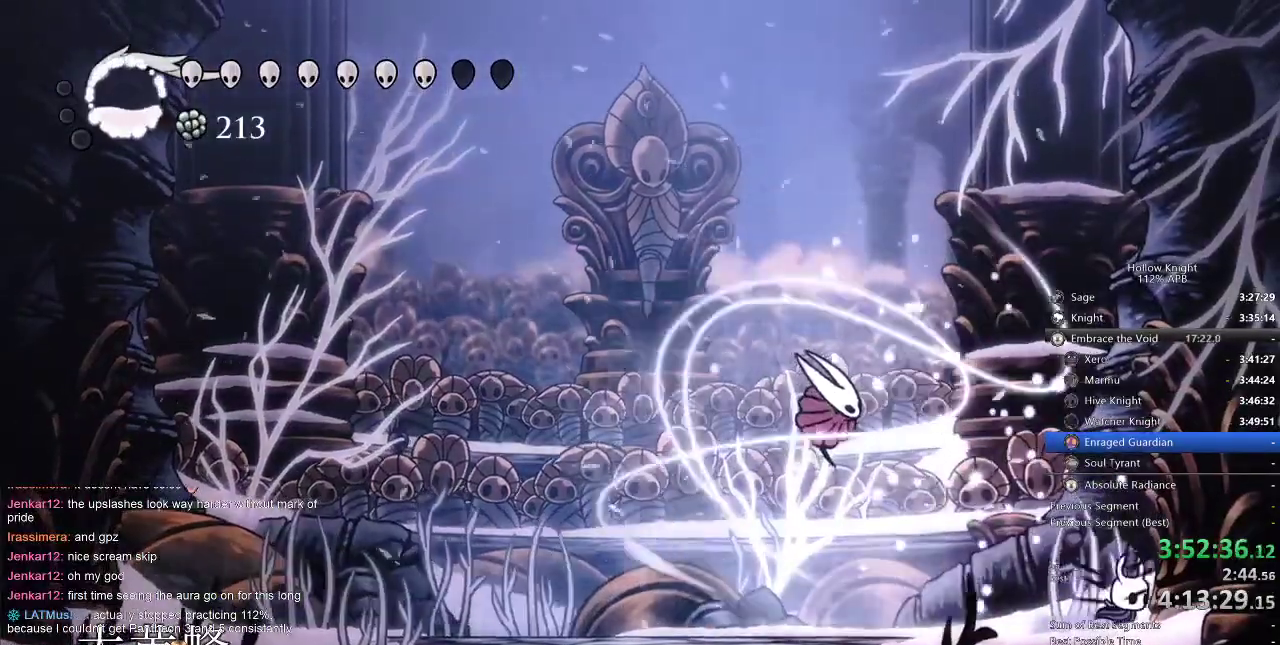
{"keys": [], "events": [[100, "jump", "down"], [200, "left", "down"], [200, "right", "up"], [300, "left", "up"], [300, "spell", "down"], [334, "jump", "up"], [384, "spell", "up"]]}
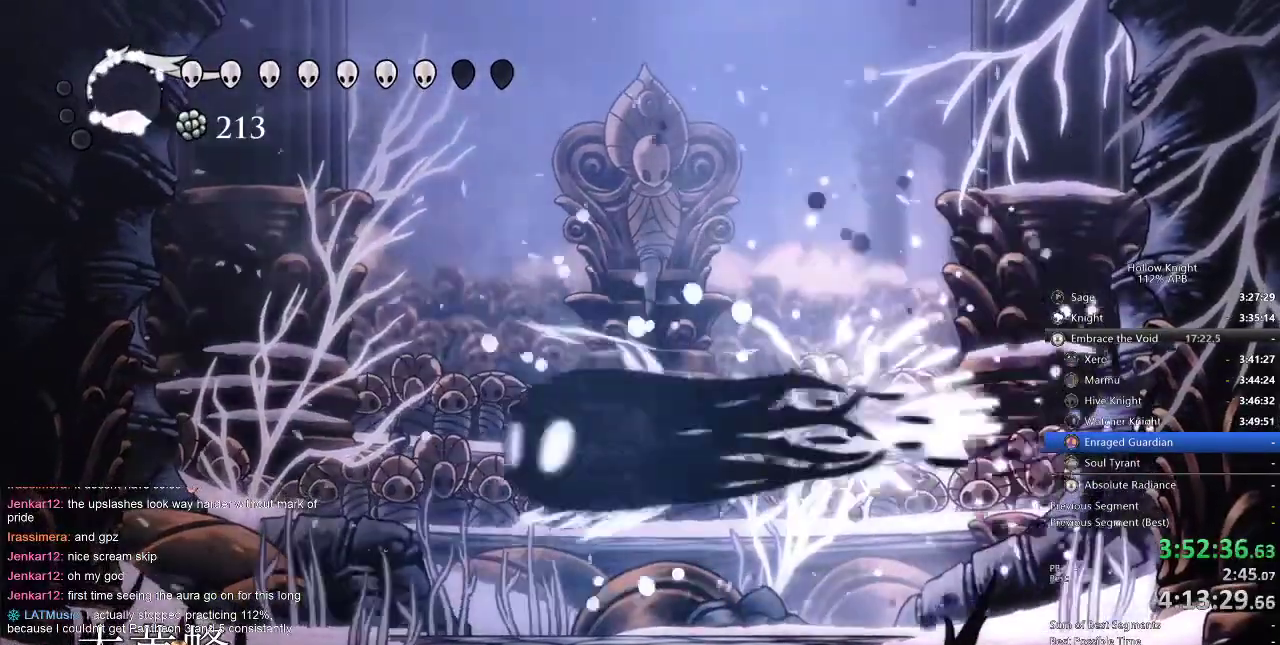
{"keys": ["left"], "events": [[117, "left", "down"]]}
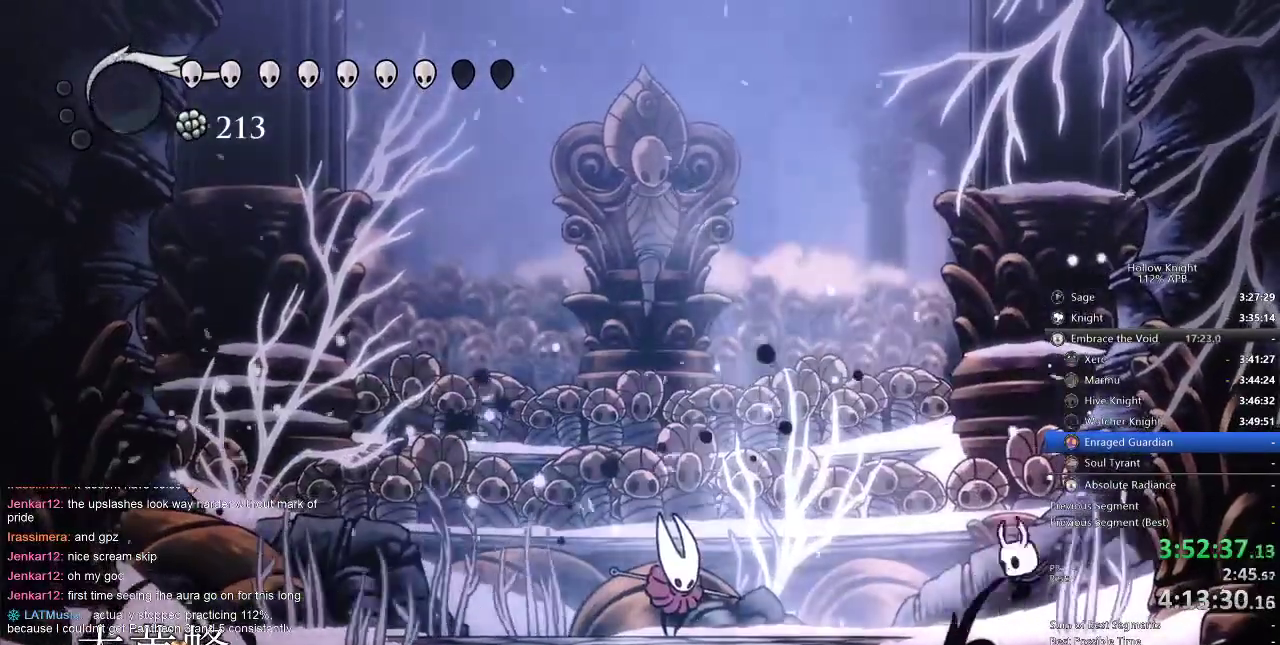
{"keys": ["left"], "events": []}
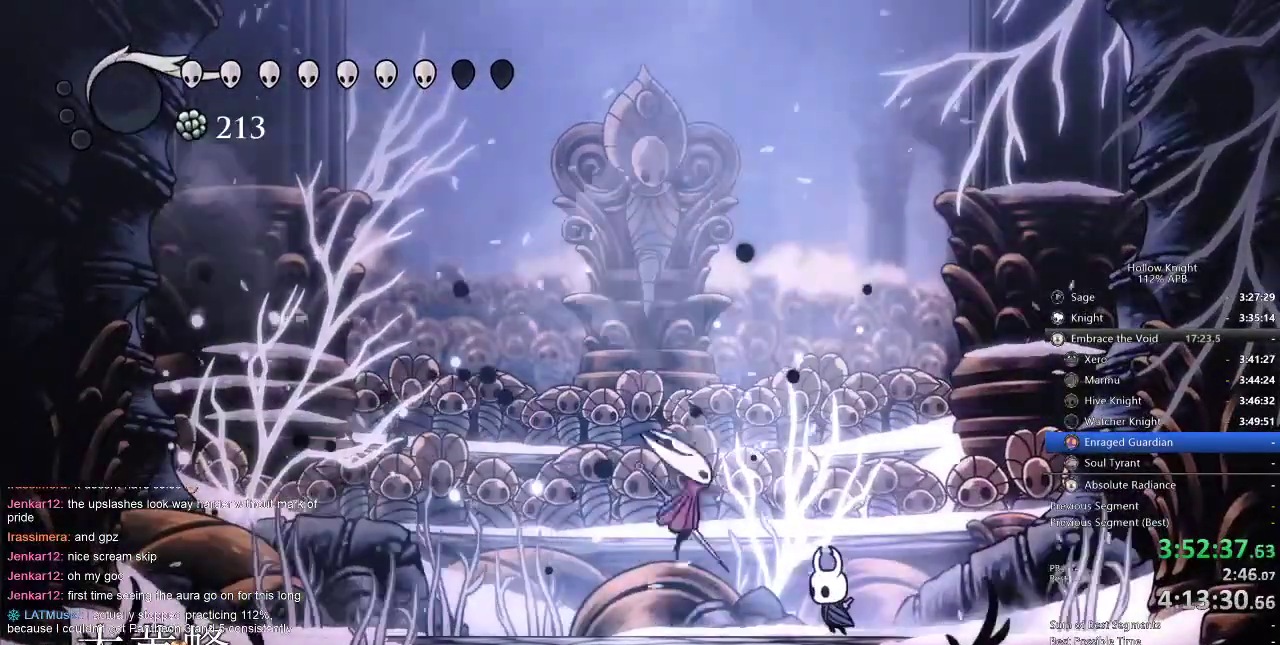
{"keys": ["jump", "right", "up"], "events": [[100, "nail", "down"], [234, "nail", "up"], [317, "left", "up"], [417, "jump", "down"], [417, "up", "down"], [484, "right", "down"]]}
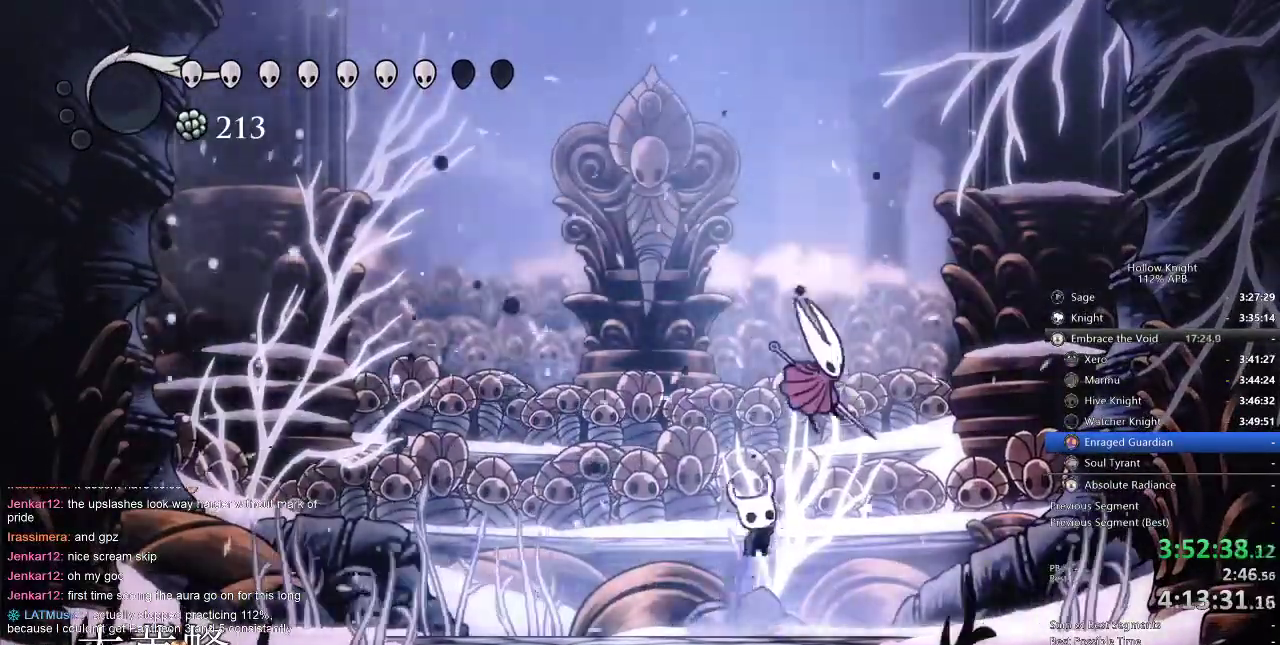
{"keys": ["dash", "left"], "events": [[17, "nail", "down"], [50, "left", "down"], [117, "jump", "up"], [117, "right", "up"], [184, "nail", "up"], [217, "up", "up"], [434, "dash", "down"]]}
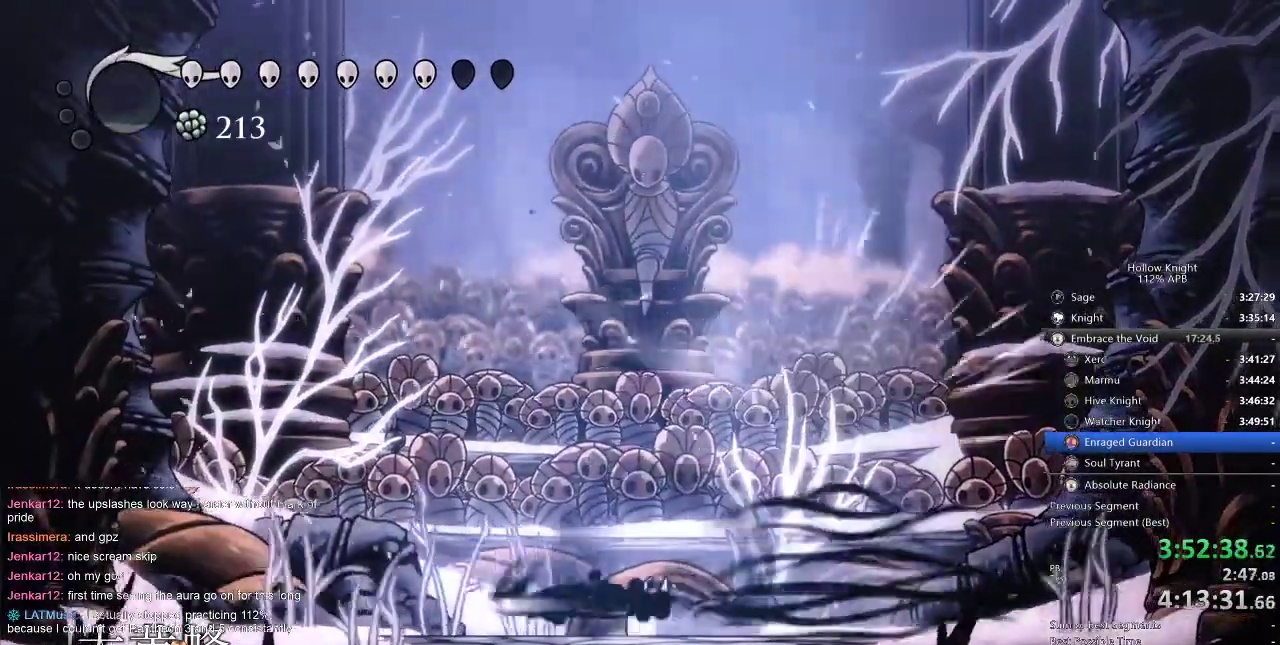
{"keys": ["nail", "right"], "events": [[34, "dash", "up"], [267, "right", "down"], [300, "left", "up"], [450, "nail", "down"]]}
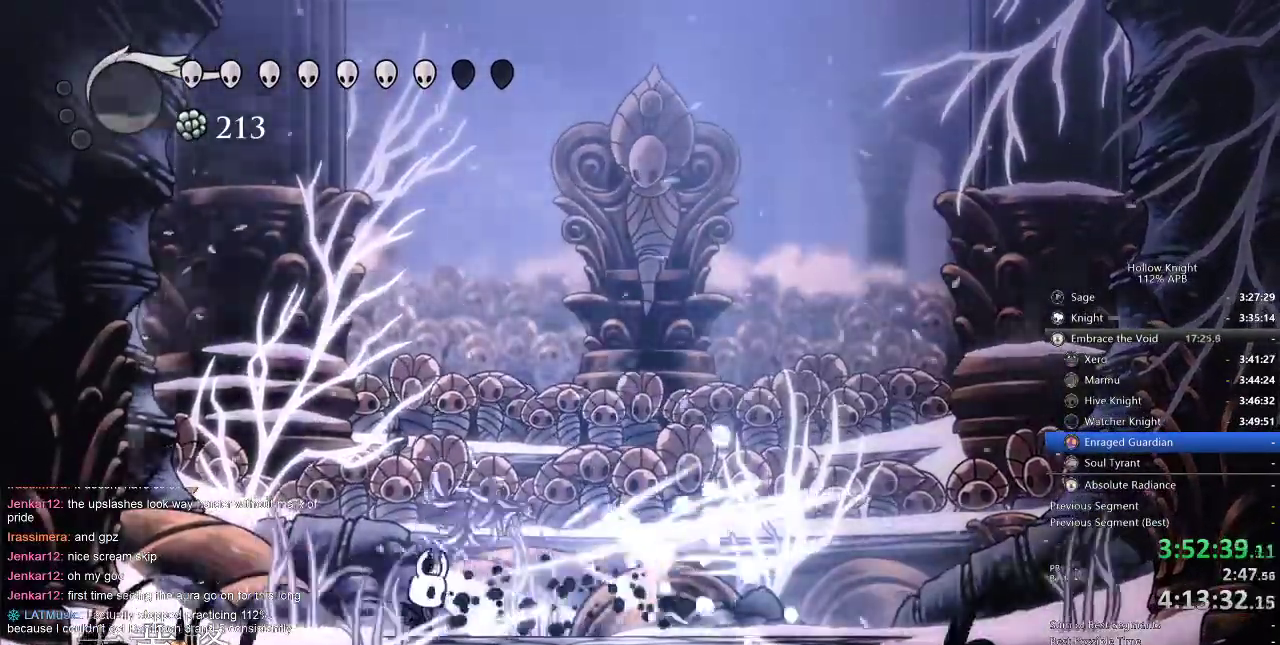
{"keys": [], "events": [[34, "nail", "up"], [217, "right", "up"], [217, "spell", "down"], [317, "spell", "up"]]}
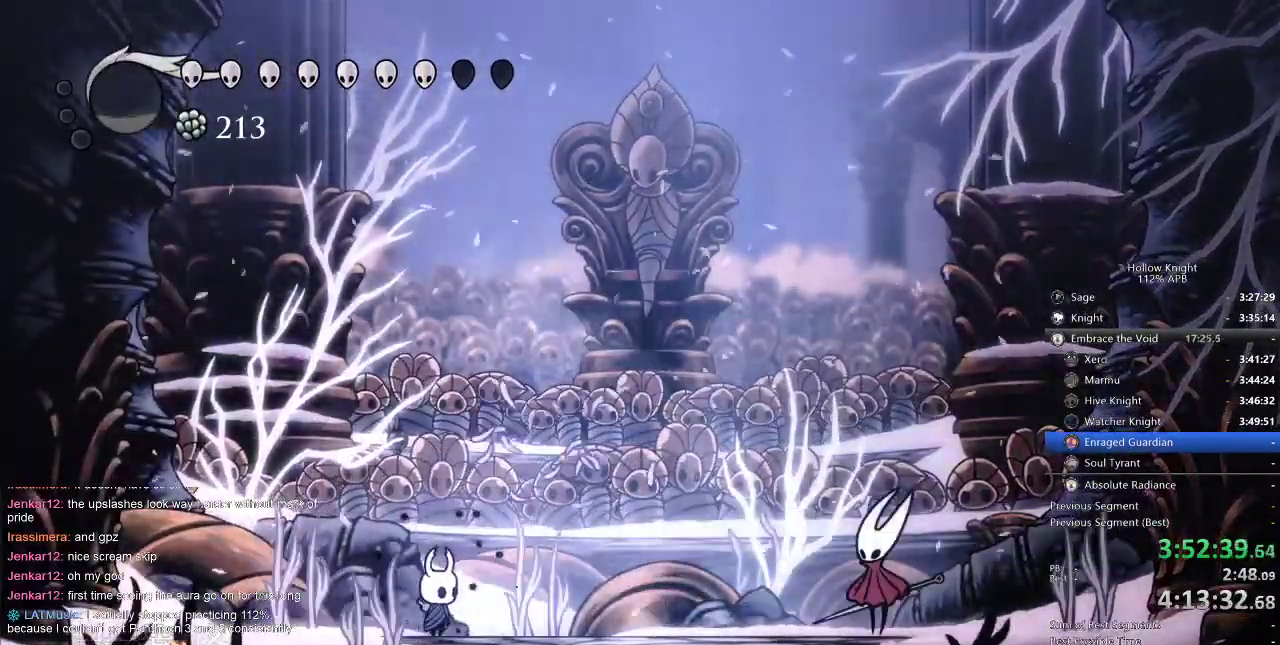
{"keys": ["right"], "events": [[100, "right", "down"], [284, "dash", "down"], [384, "dash", "up"]]}
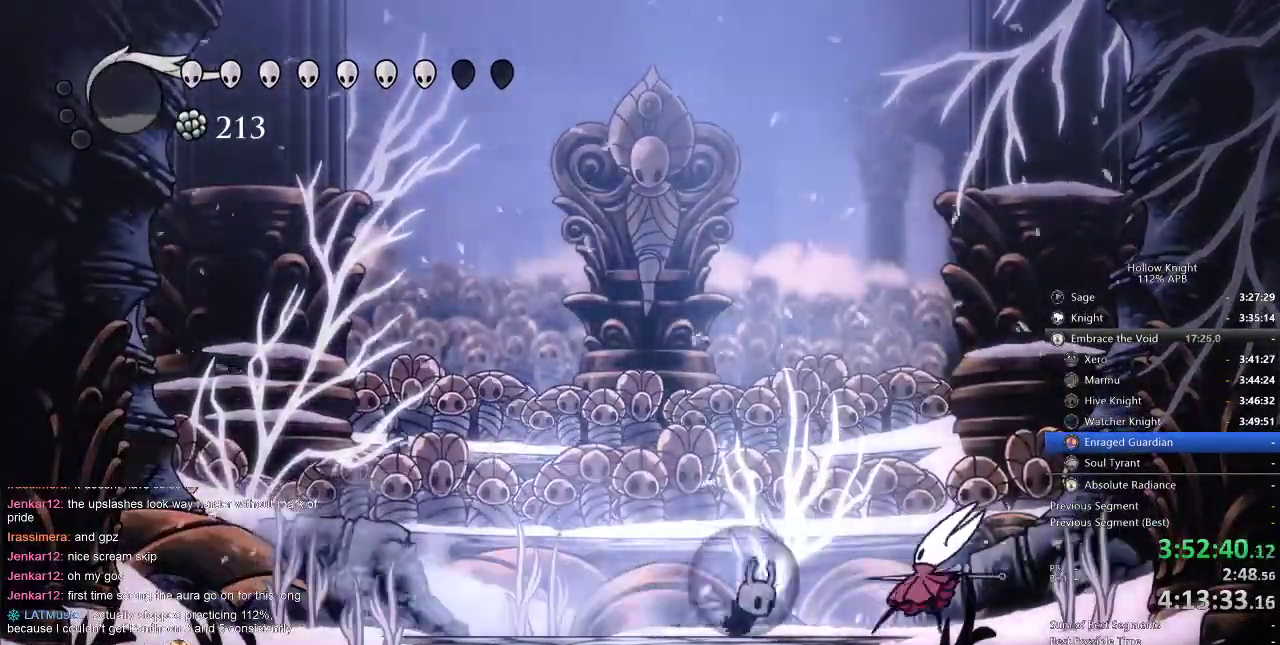
{"keys": ["right"], "events": [[17, "nail", "down"], [50, "right", "up"], [184, "jump", "down"], [184, "nail", "up"], [334, "right", "down"], [400, "jump", "up"]]}
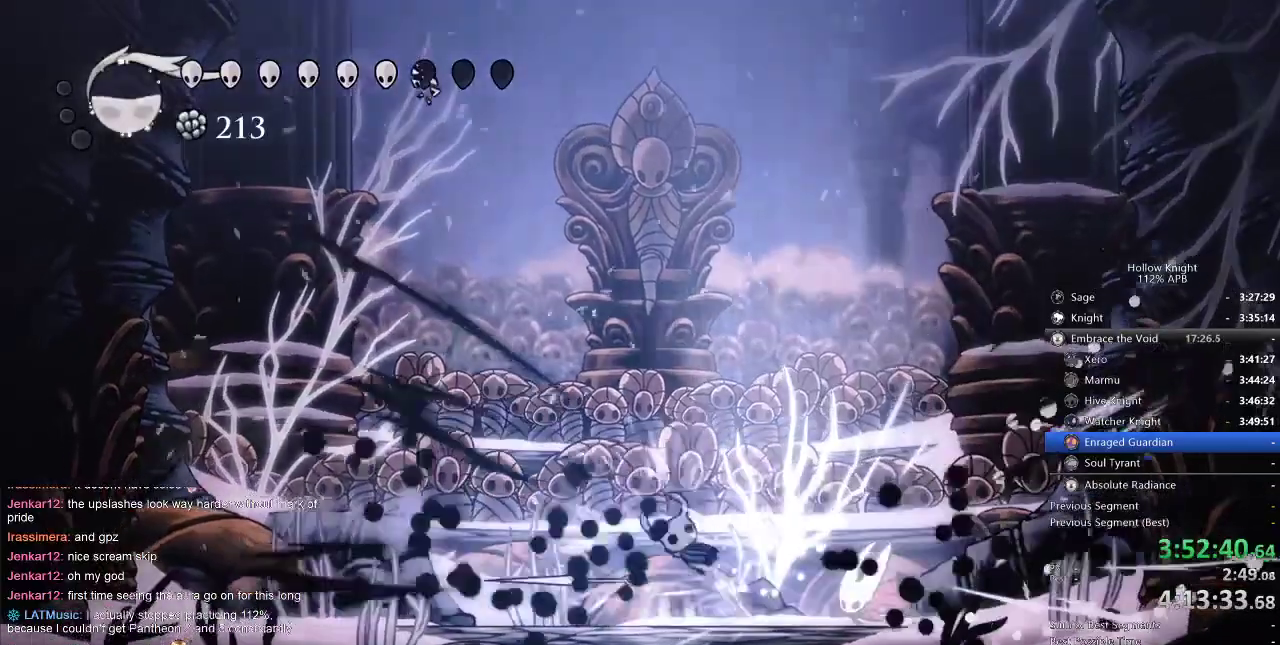
{"keys": ["right"], "events": [[434, "nail", "down"], [500, "nail", "up"]]}
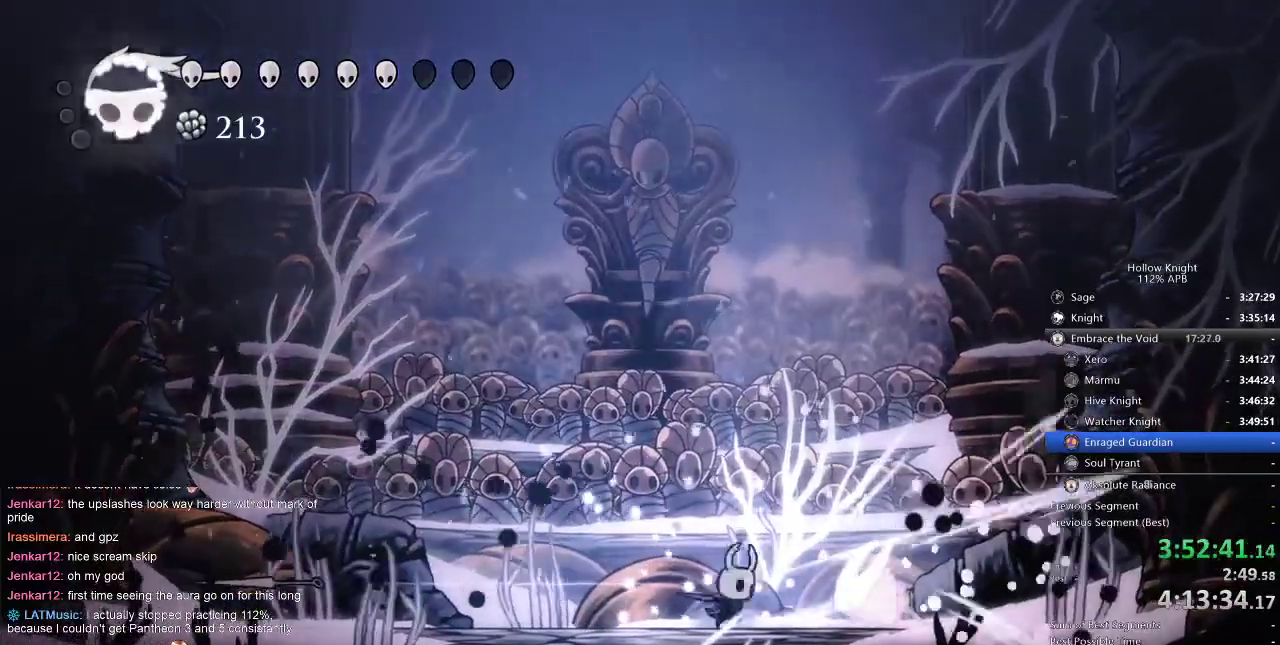
{"keys": ["nail", "right"], "events": [[200, "nail", "down"], [334, "nail", "up"], [484, "nail", "down"]]}
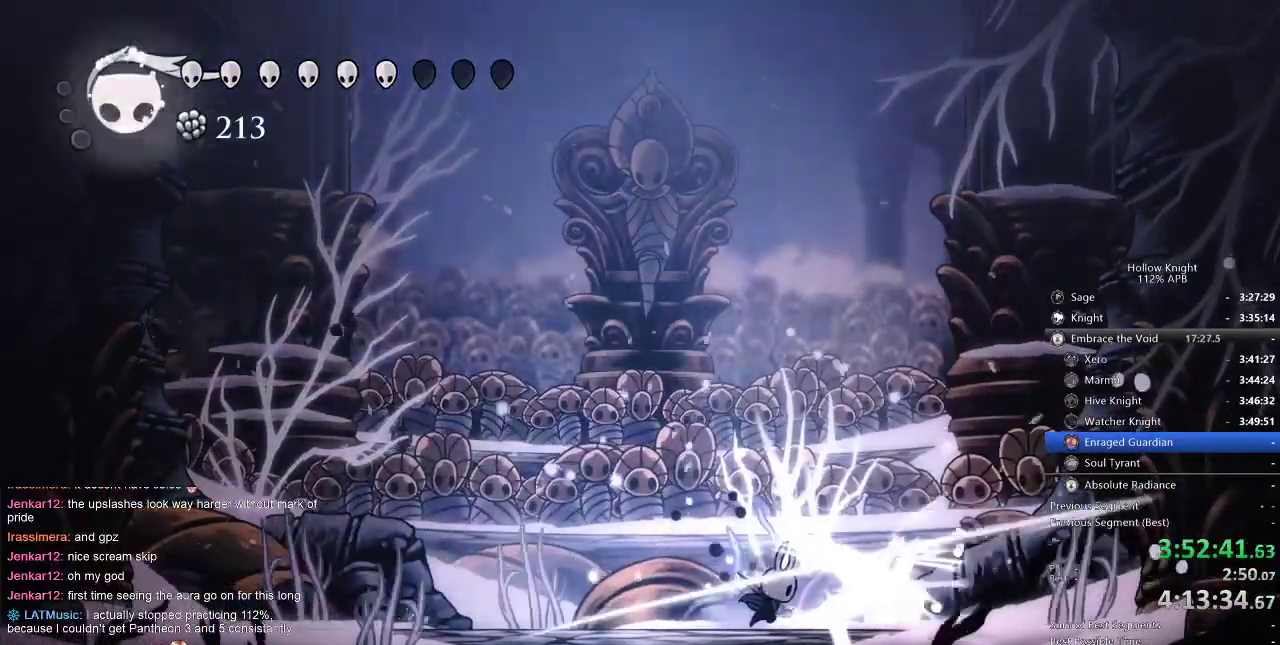
{"keys": ["right"], "events": [[67, "nail", "up"], [250, "nail", "down"], [400, "nail", "up"]]}
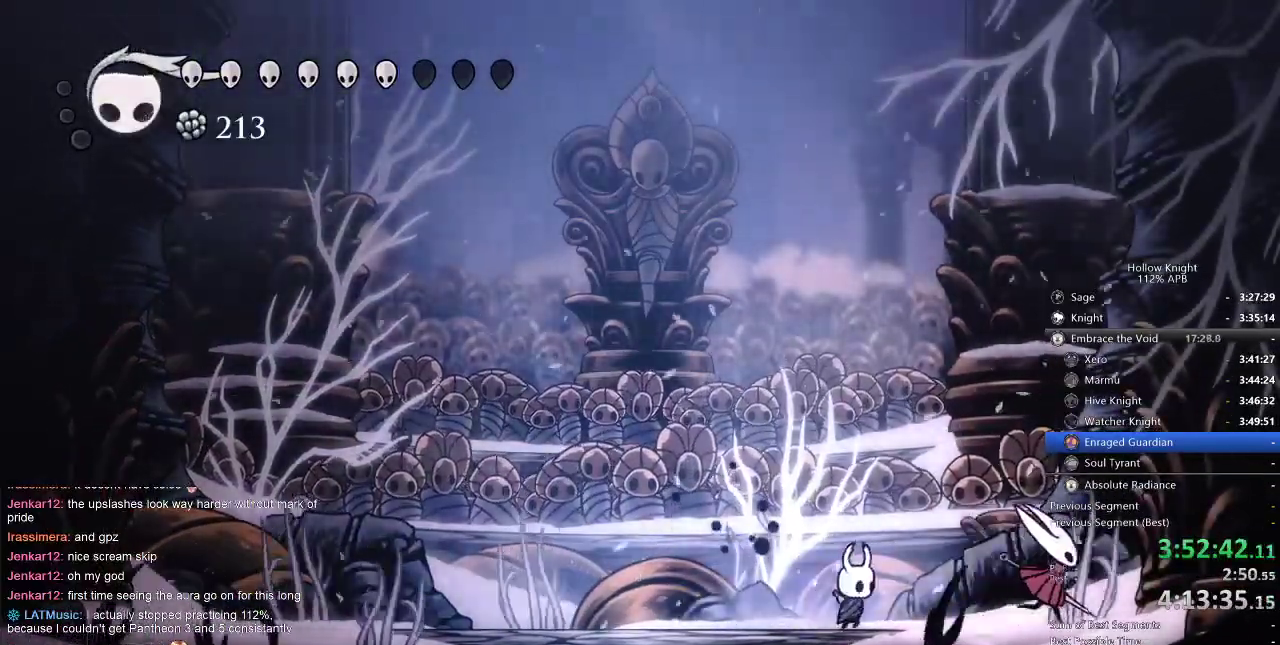
{"keys": ["right"], "events": [[84, "nail", "down"], [184, "nail", "up"], [400, "nail", "down"], [500, "nail", "up"]]}
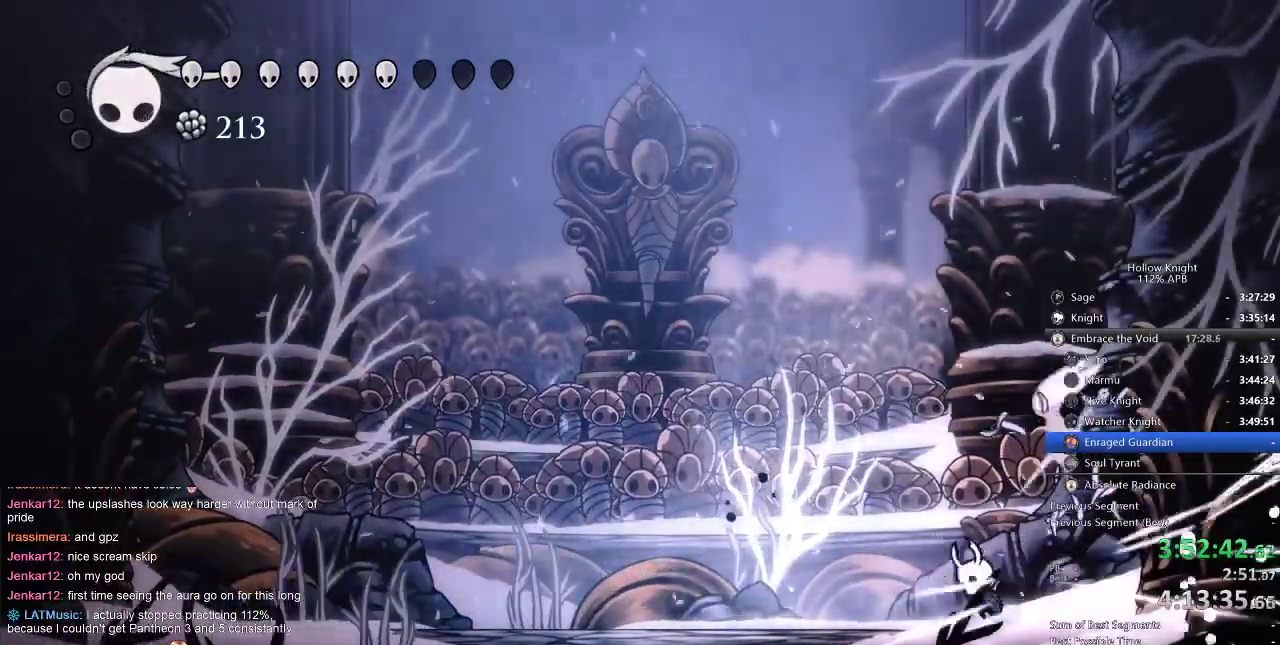
{"keys": ["right"], "events": [[50, "jump", "down"], [50, "left", "down"], [50, "right", "up"], [217, "left", "up"], [217, "right", "down"], [234, "jump", "up"], [267, "up", "down"], [434, "up", "up"]]}
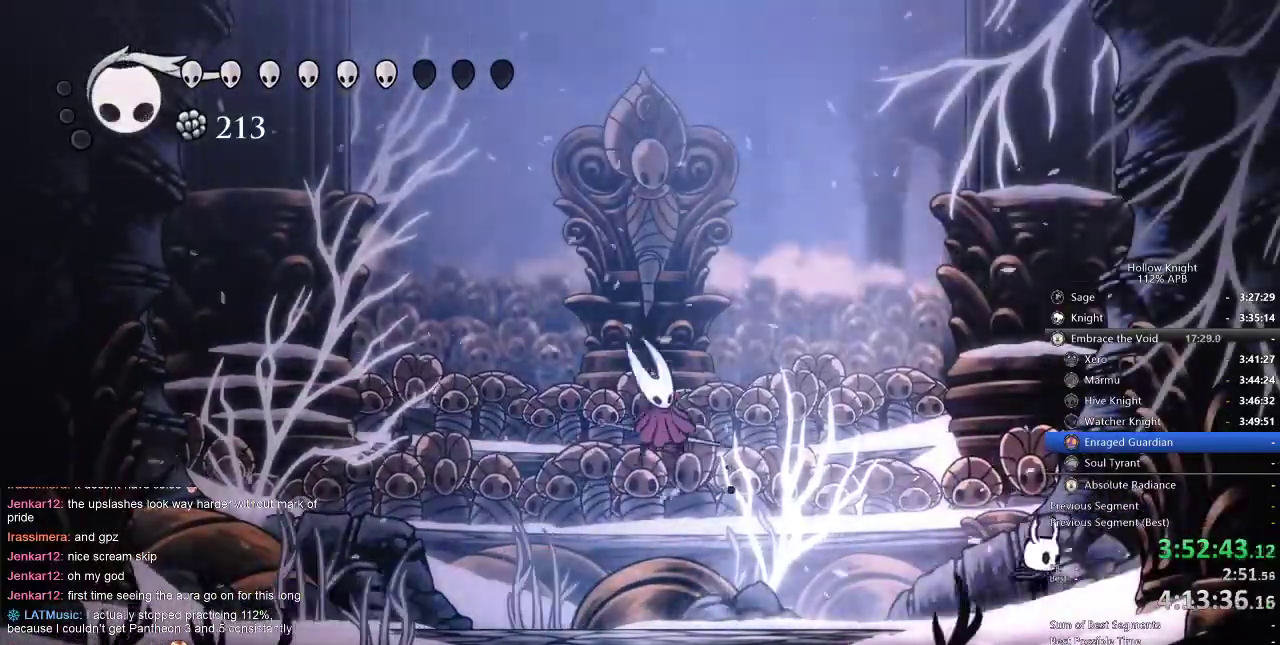
{"keys": [], "events": [[167, "jump", "down"], [167, "left", "down"], [234, "right", "up"], [350, "jump", "up"], [350, "spell", "down"], [417, "left", "up"], [417, "spell", "up"]]}
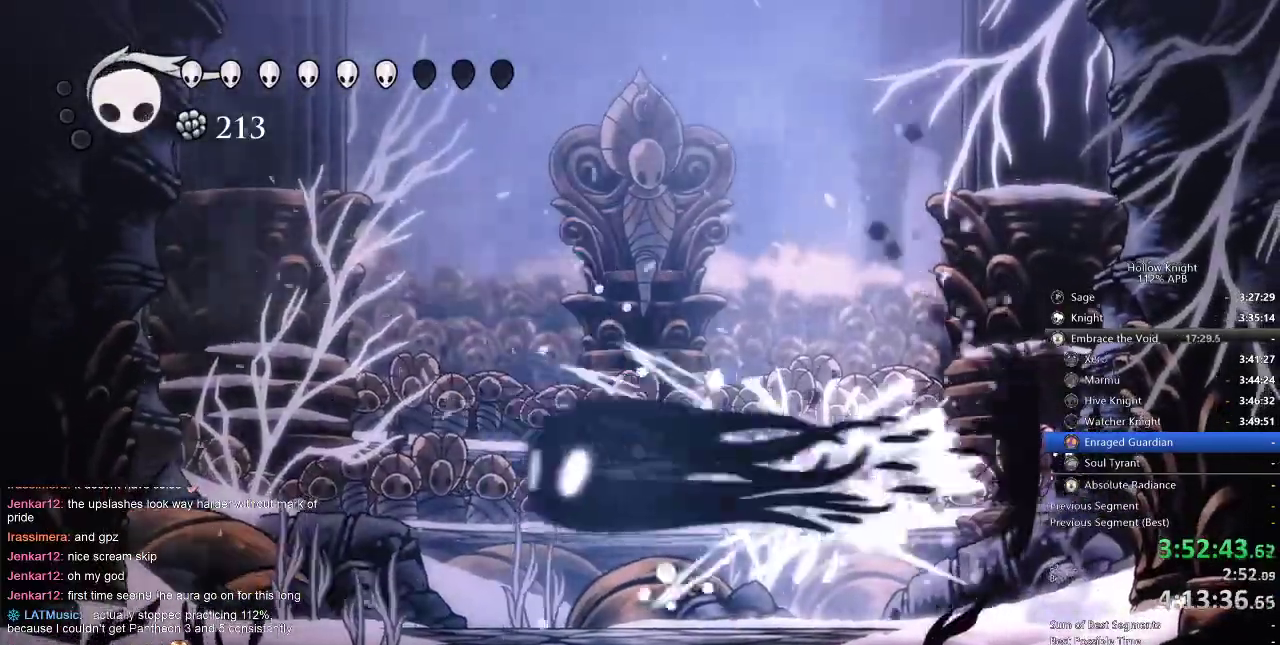
{"keys": [], "events": [[367, "nail", "down"], [467, "nail", "up"]]}
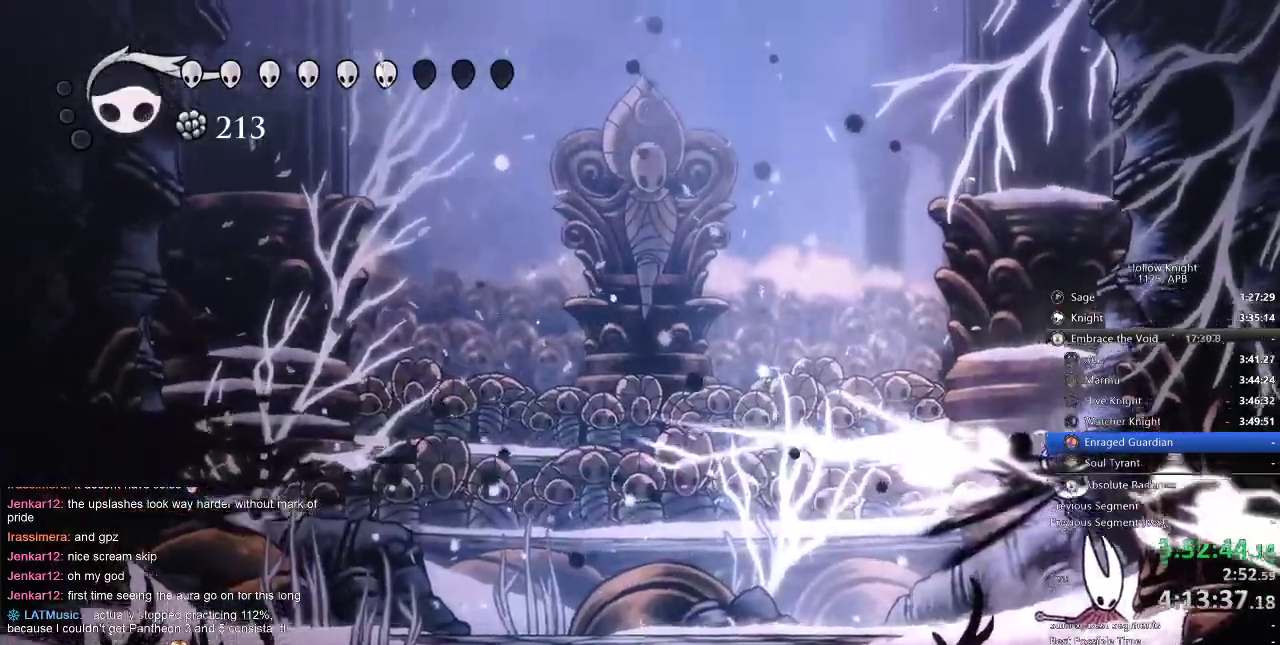
{"keys": ["right"], "events": [[200, "left", "down"], [417, "left", "up"], [417, "right", "down"]]}
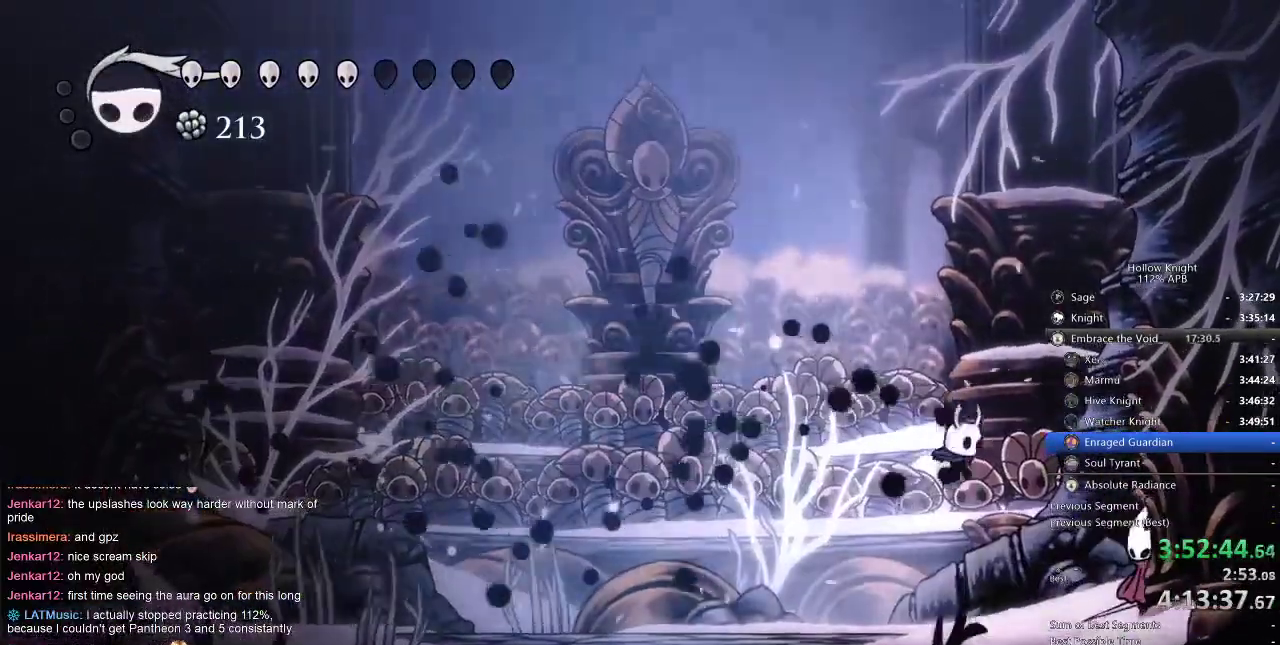
{"keys": [], "events": [[67, "nail", "down"], [167, "nail", "up"], [167, "right", "up"], [300, "right", "down"], [350, "nail", "down"], [400, "right", "up"], [467, "nail", "up"]]}
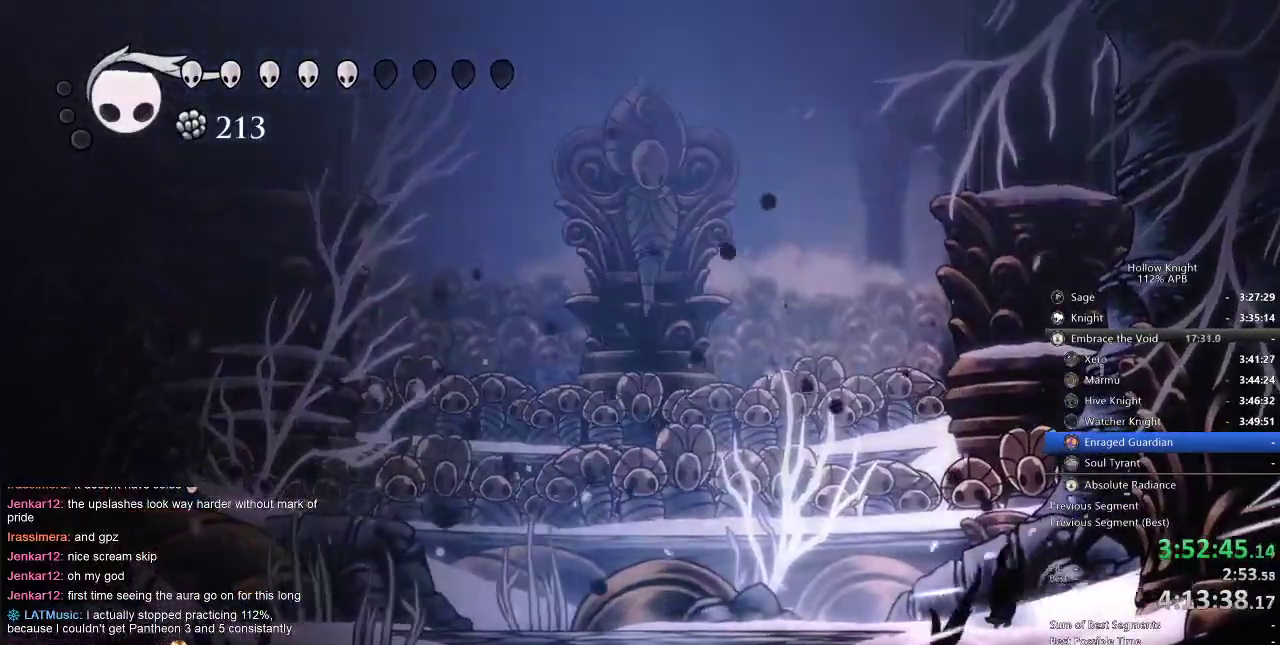
{"keys": ["nail"], "events": [[134, "nail", "down"], [134, "right", "down"], [234, "nail", "up"], [267, "right", "up"], [450, "nail", "down"]]}
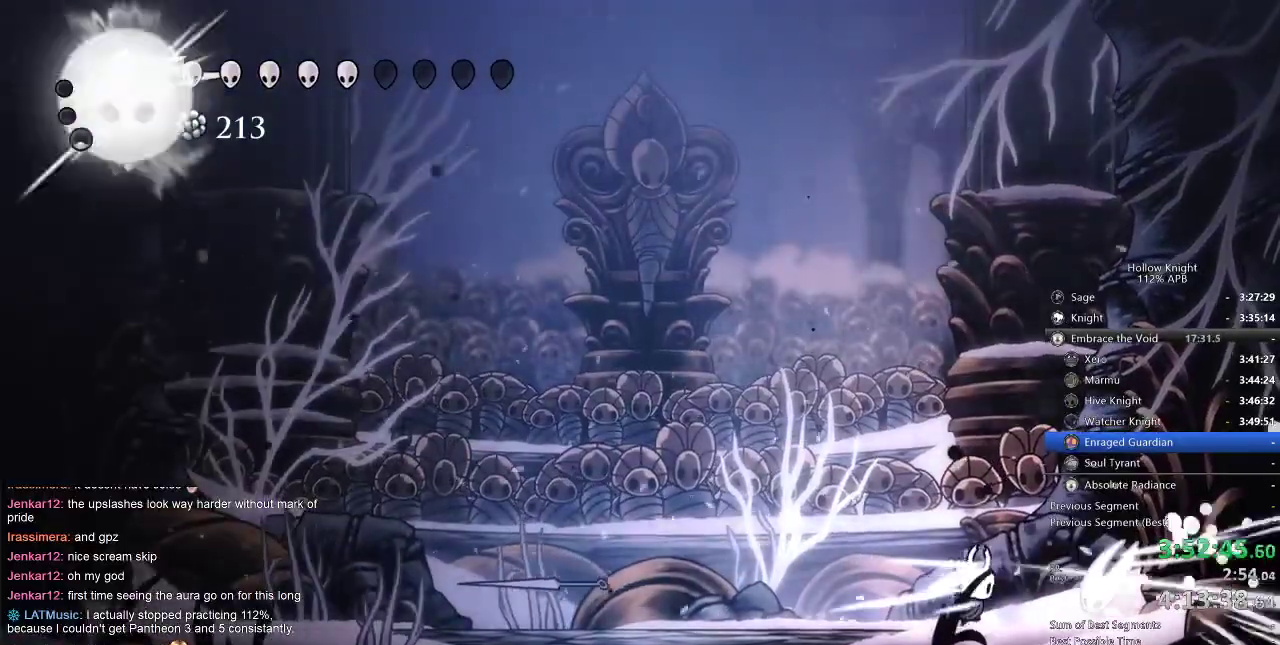
{"keys": ["jump"], "events": [[50, "nail", "up"], [50, "right", "down"], [117, "right", "up"], [200, "right", "down"], [234, "nail", "down"], [334, "nail", "up"], [334, "right", "up"], [384, "jump", "down"]]}
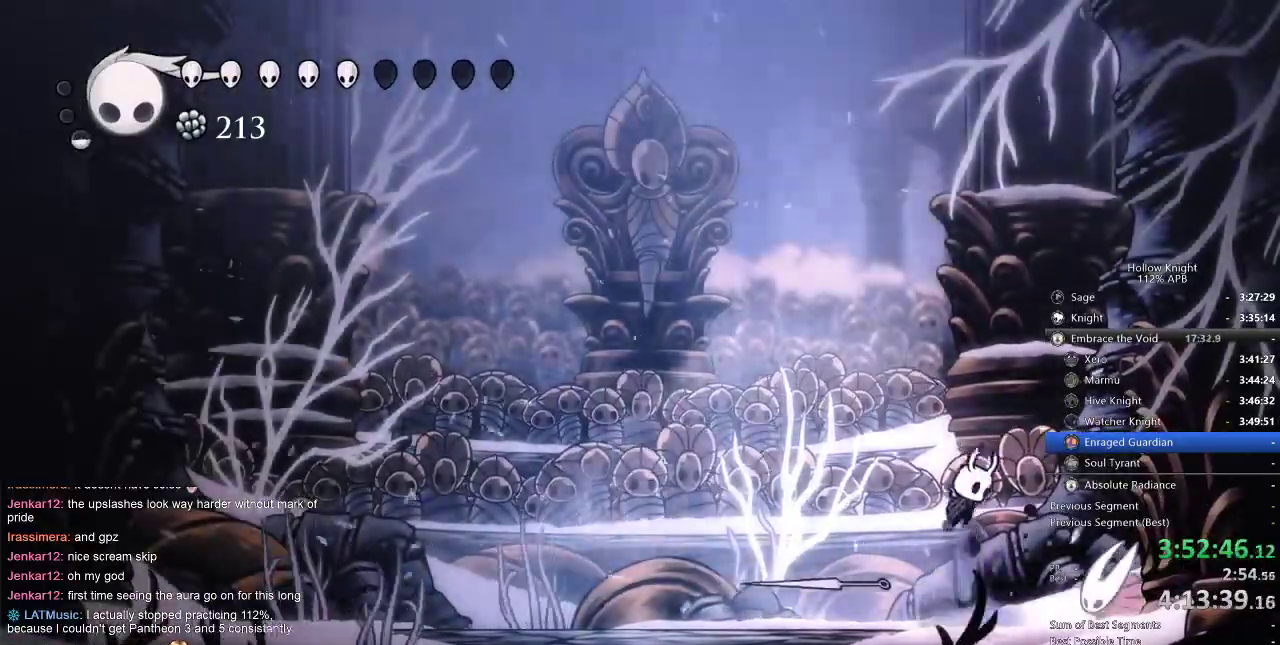
{"keys": [], "events": [[67, "left", "down"], [100, "jump", "up"], [200, "left", "up"], [200, "right", "down"], [367, "right", "up"], [400, "spell", "down"], [500, "spell", "up"]]}
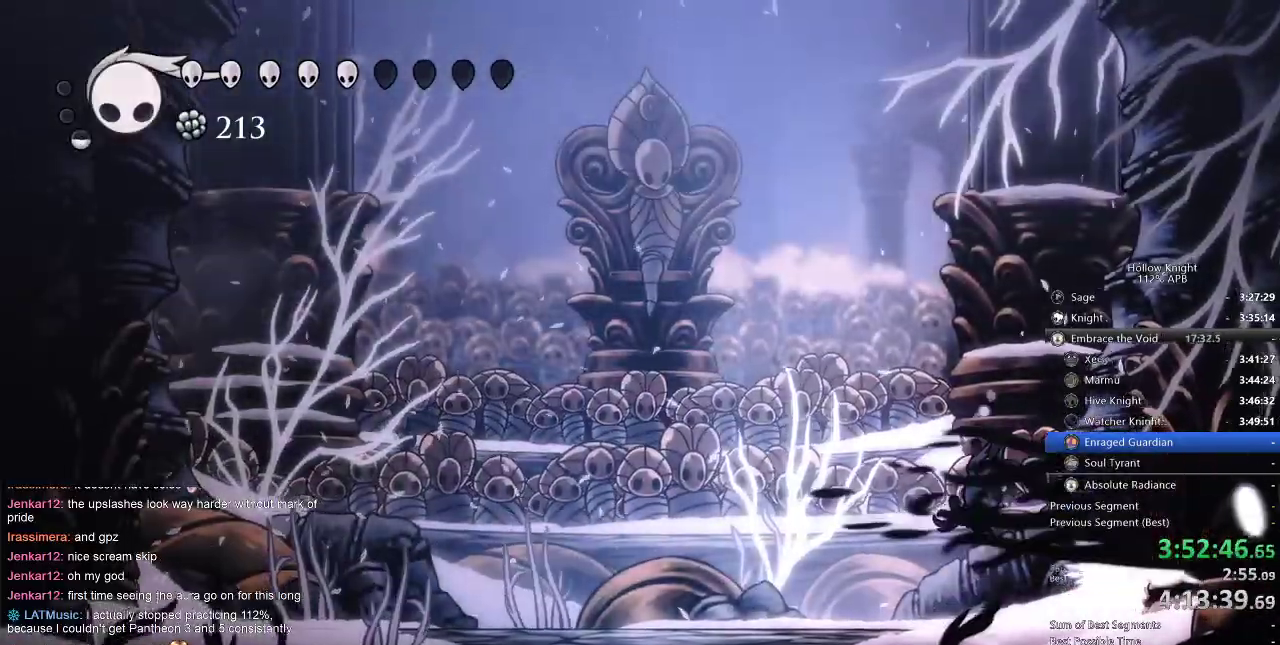
{"keys": ["left"], "events": [[284, "right", "down"], [317, "right", "up"], [467, "left", "down"]]}
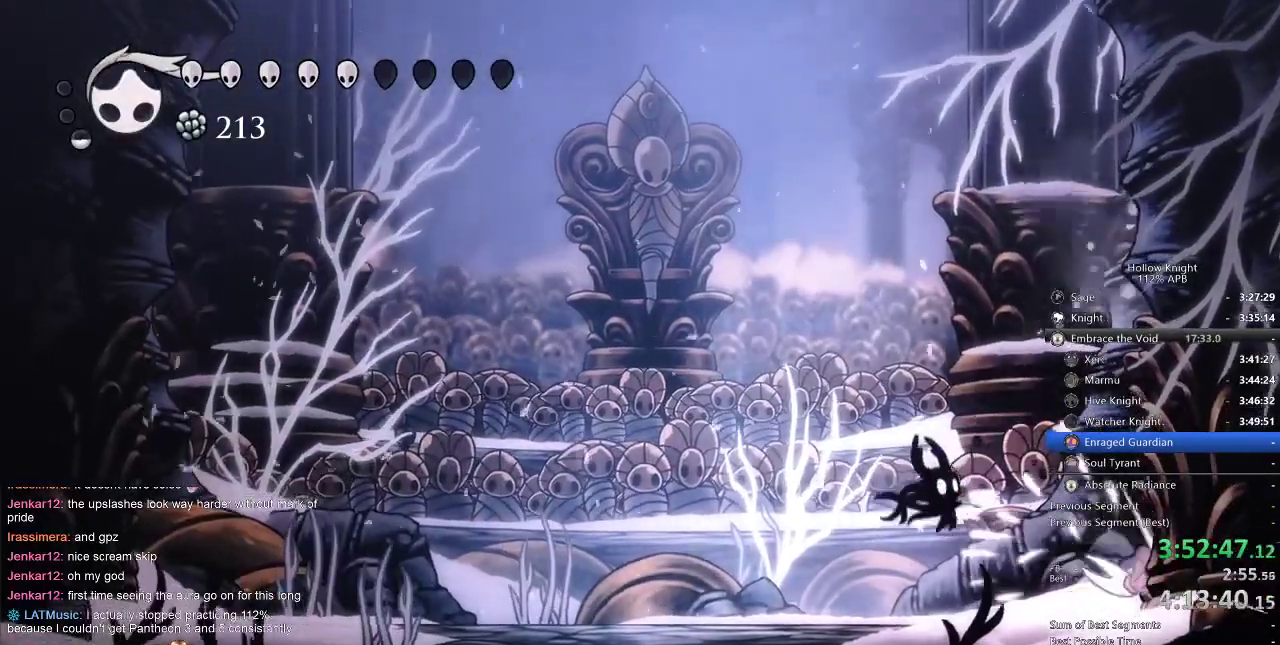
{"keys": [], "events": [[167, "left", "up"], [167, "right", "down"], [334, "nail", "down"], [384, "right", "up"], [417, "nail", "up"]]}
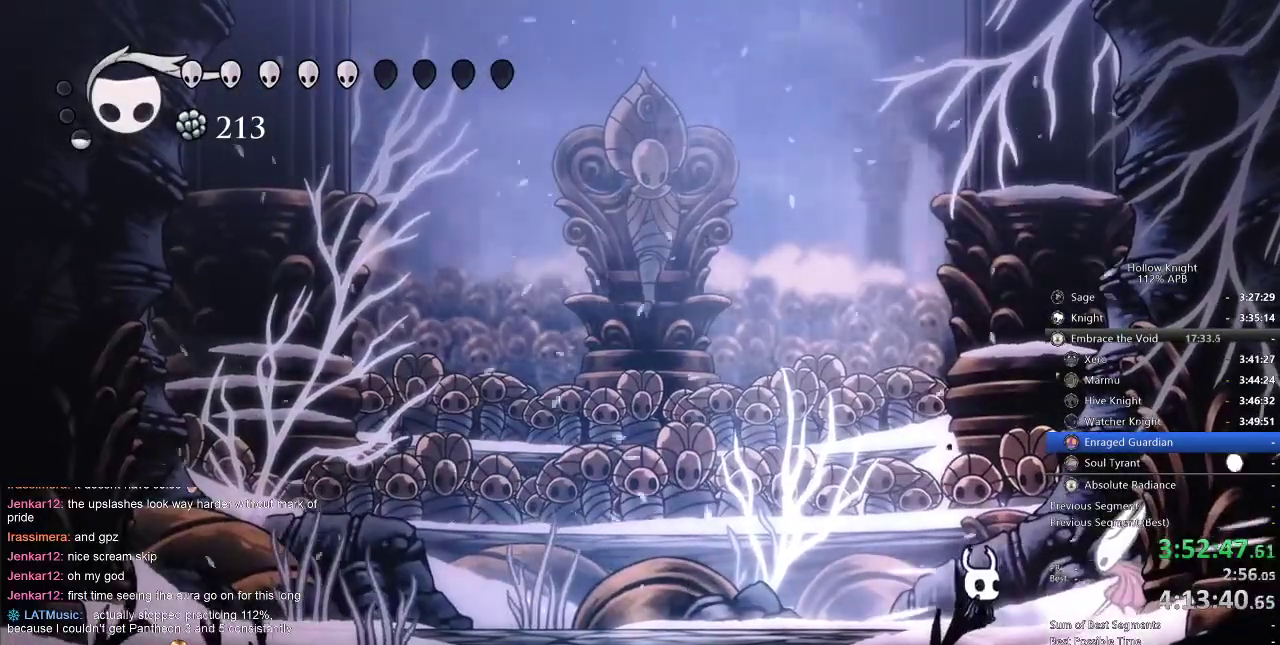
{"keys": [], "events": [[67, "right", "down"], [167, "jump", "down"], [167, "up", "down"], [200, "nail", "down"], [200, "right", "up"], [317, "jump", "up"], [317, "nail", "up"], [384, "up", "up"]]}
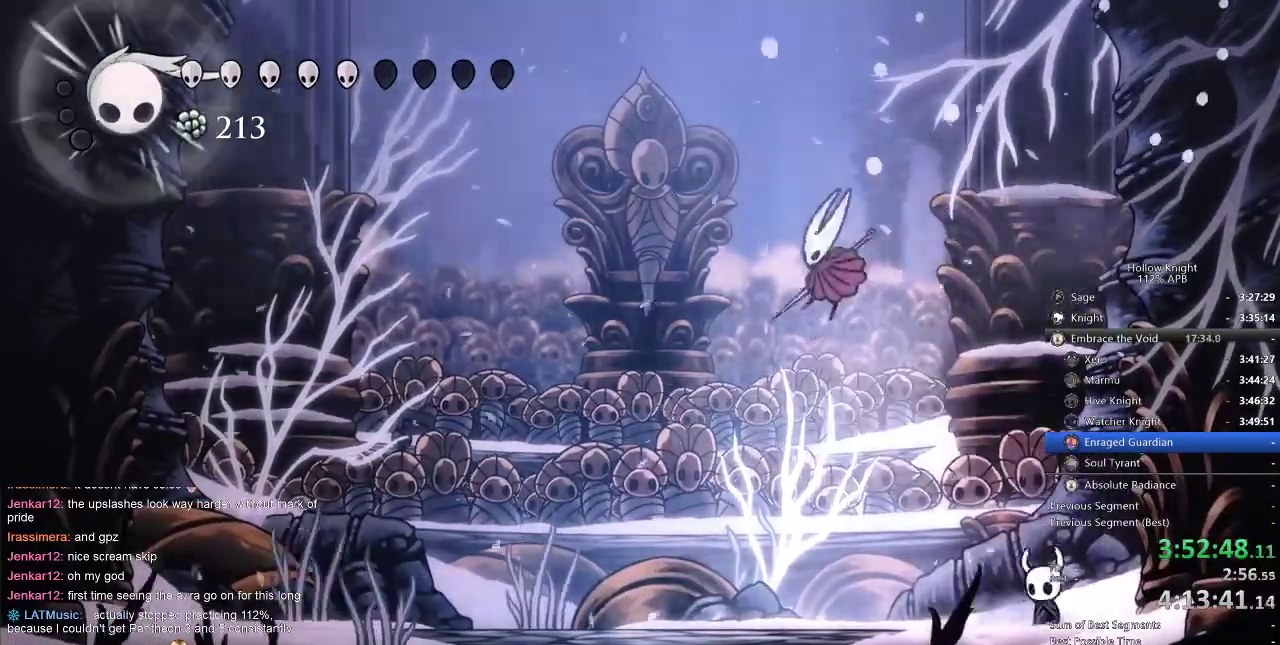
{"keys": [], "events": [[17, "left", "down"], [150, "jump", "down"], [167, "left", "up"], [234, "jump", "up"], [234, "spell", "down"], [317, "spell", "up"]]}